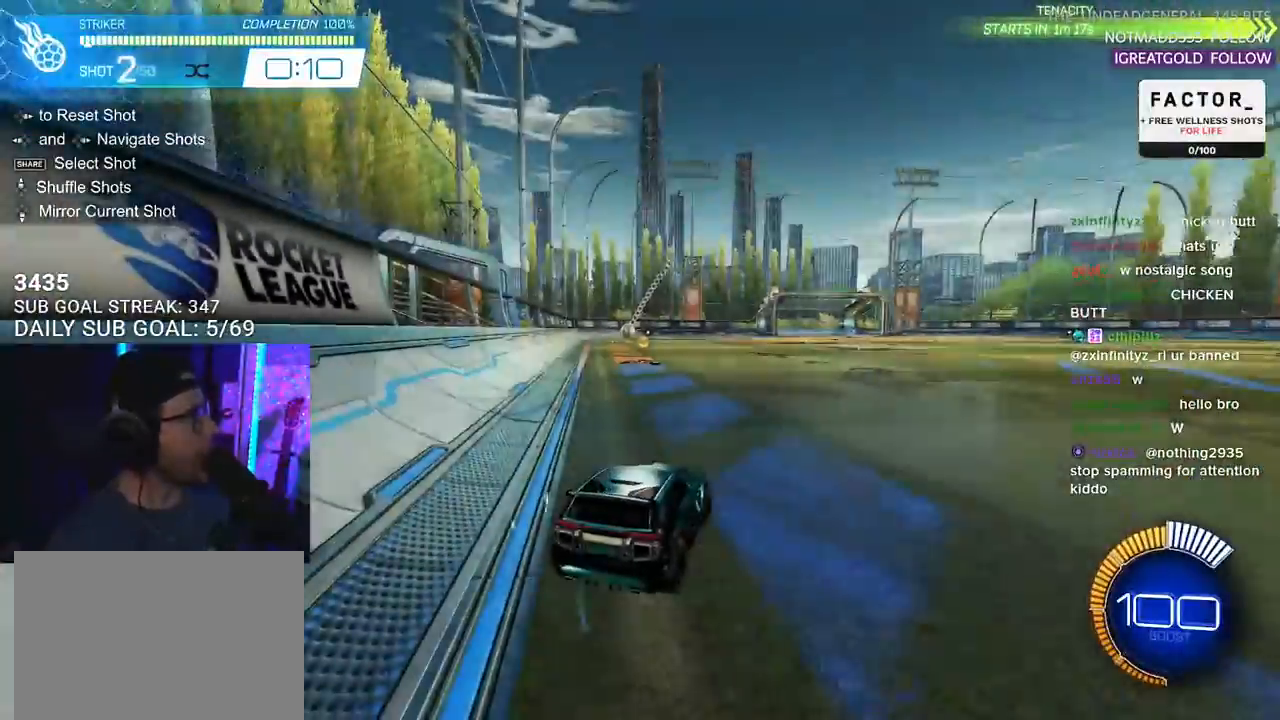
Gameplay with a controller (PlayStation layout); each line is a JSON object with the inputs held at the frame after it. "events" lists button and stick changes between this image and that frame as [ms after this image, input, new state], when the widget could be followed in between. Not read: SELECT START.
{"buttons": ["R1", "R2"], "left_stick": "center", "right_stick": "center", "events": [[217, "R2", "down"], [267, "R1", "down"], [333, "left_stick", "right"], [467, "left_stick", "center"]]}
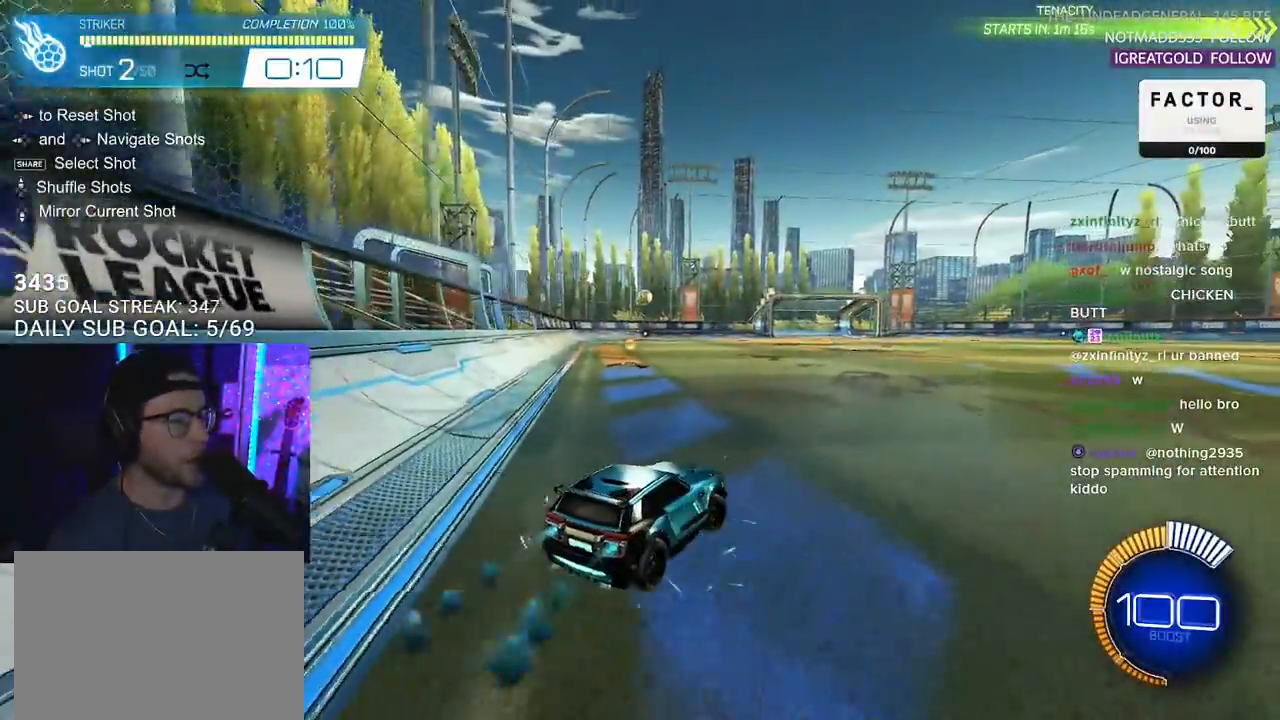
{"buttons": ["CROSS", "R1", "R2"], "left_stick": "down-left", "right_stick": "center", "events": [[250, "CROSS", "down"], [250, "left_stick", "down-left"], [400, "CROSS", "up"], [417, "left_stick", "center"], [467, "CROSS", "down"], [500, "left_stick", "down-left"]]}
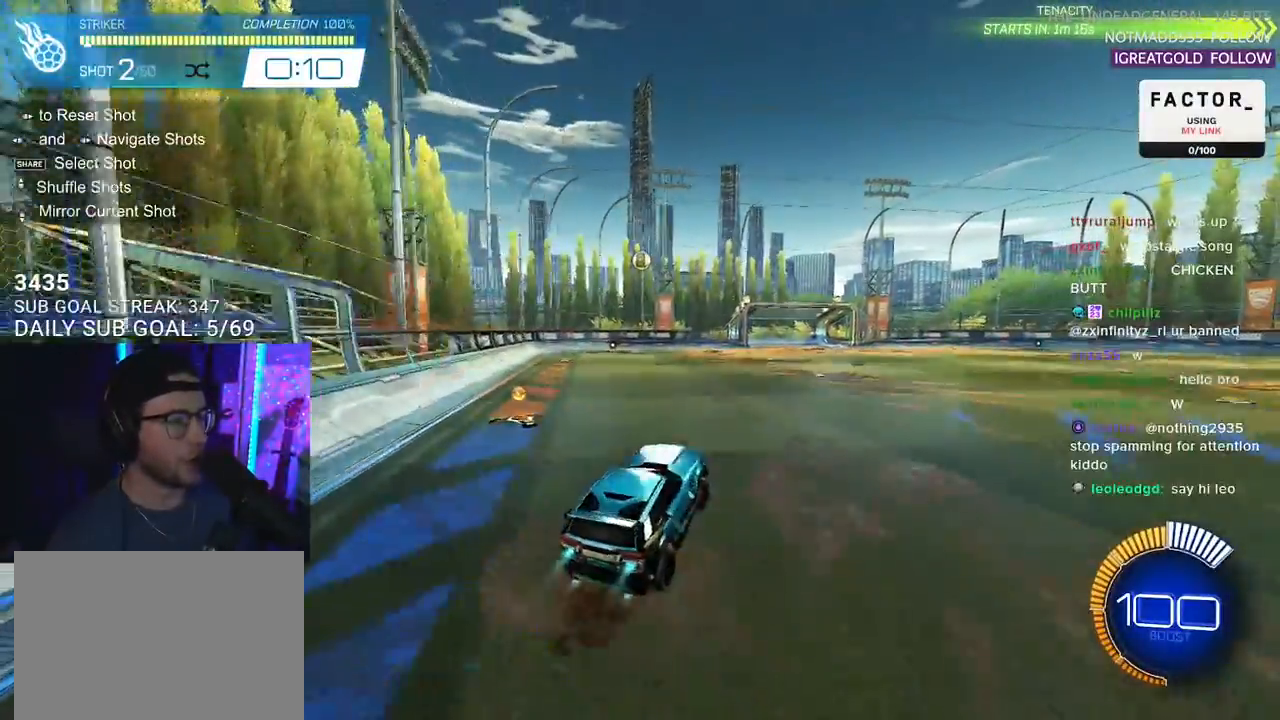
{"buttons": ["R1", "R2", "L3"], "left_stick": "down-right", "right_stick": "center", "events": [[17, "L3", "down"], [150, "CROSS", "up"], [167, "left_stick", "up-left"], [283, "left_stick", "up"], [500, "left_stick", "down-right"]]}
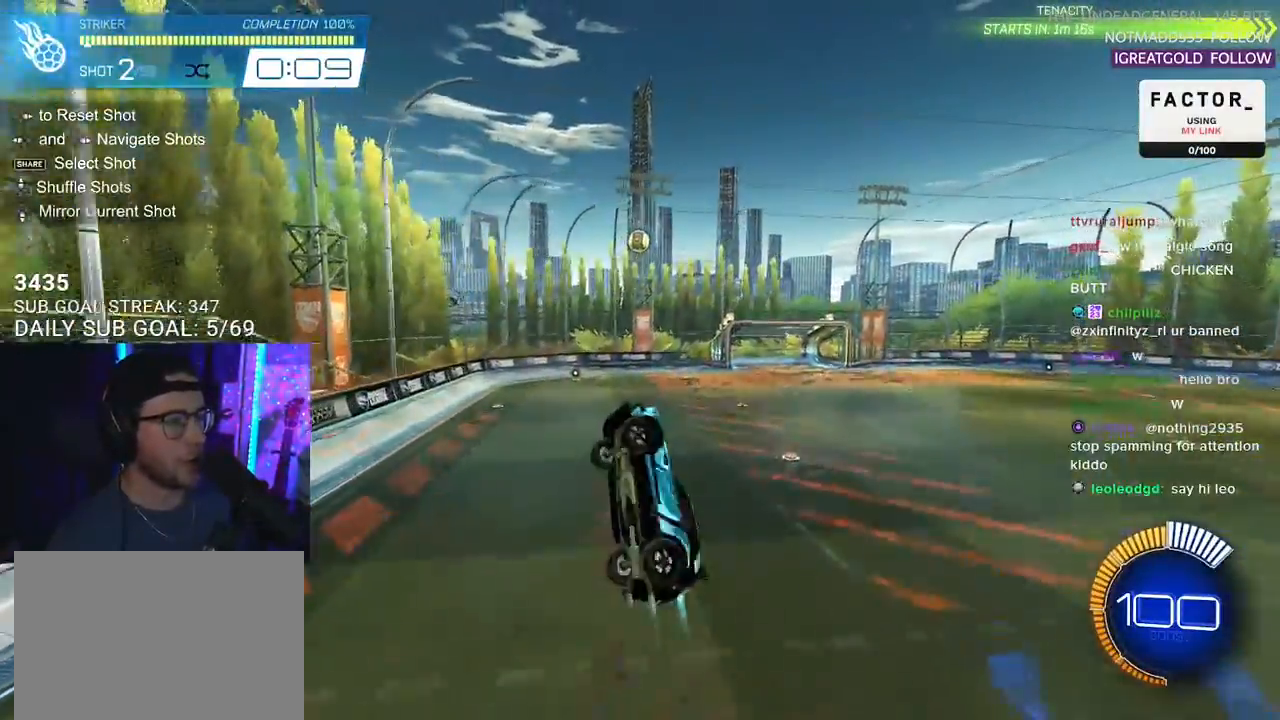
{"buttons": ["R1", "R2", "L3"], "left_stick": "up", "right_stick": "center", "events": [[150, "left_stick", "down"], [217, "R1", "up"], [267, "left_stick", "up-left"], [333, "R1", "down"], [333, "left_stick", "up"]]}
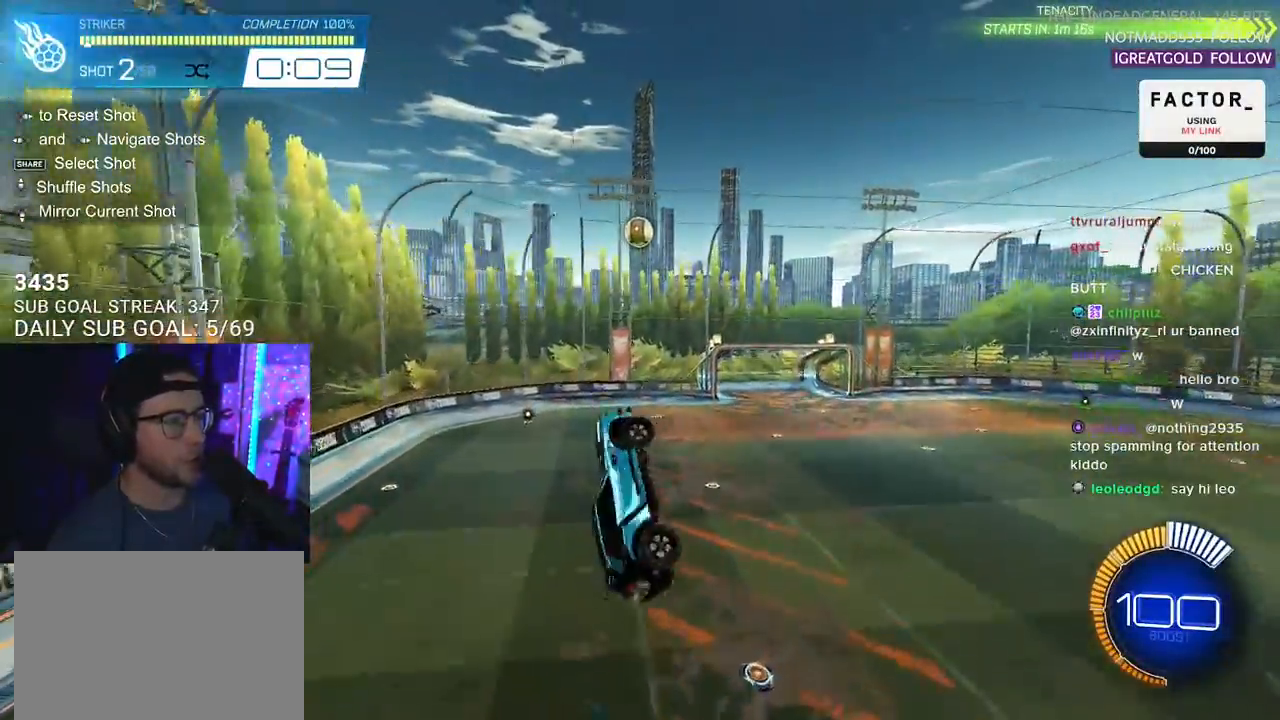
{"buttons": ["R1", "R2"], "left_stick": "center", "right_stick": "center", "events": [[33, "R1", "up"], [83, "L3", "up"], [83, "left_stick", "down-right"], [183, "left_stick", "center"], [217, "R1", "down"], [333, "left_stick", "down-right"], [367, "R1", "up"], [500, "R1", "down"], [500, "left_stick", "center"]]}
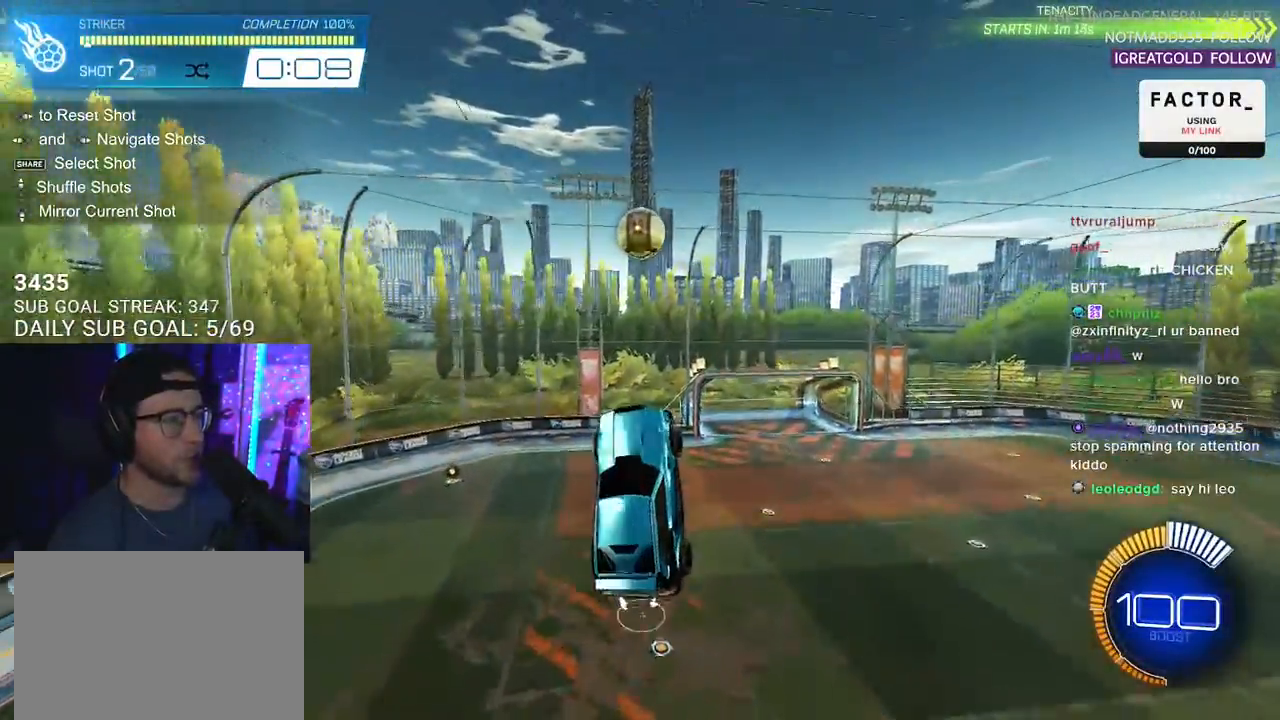
{"buttons": ["R1", "R2"], "left_stick": "up-right", "right_stick": "center", "events": [[167, "left_stick", "down-right"], [283, "left_stick", "center"], [500, "left_stick", "up-right"]]}
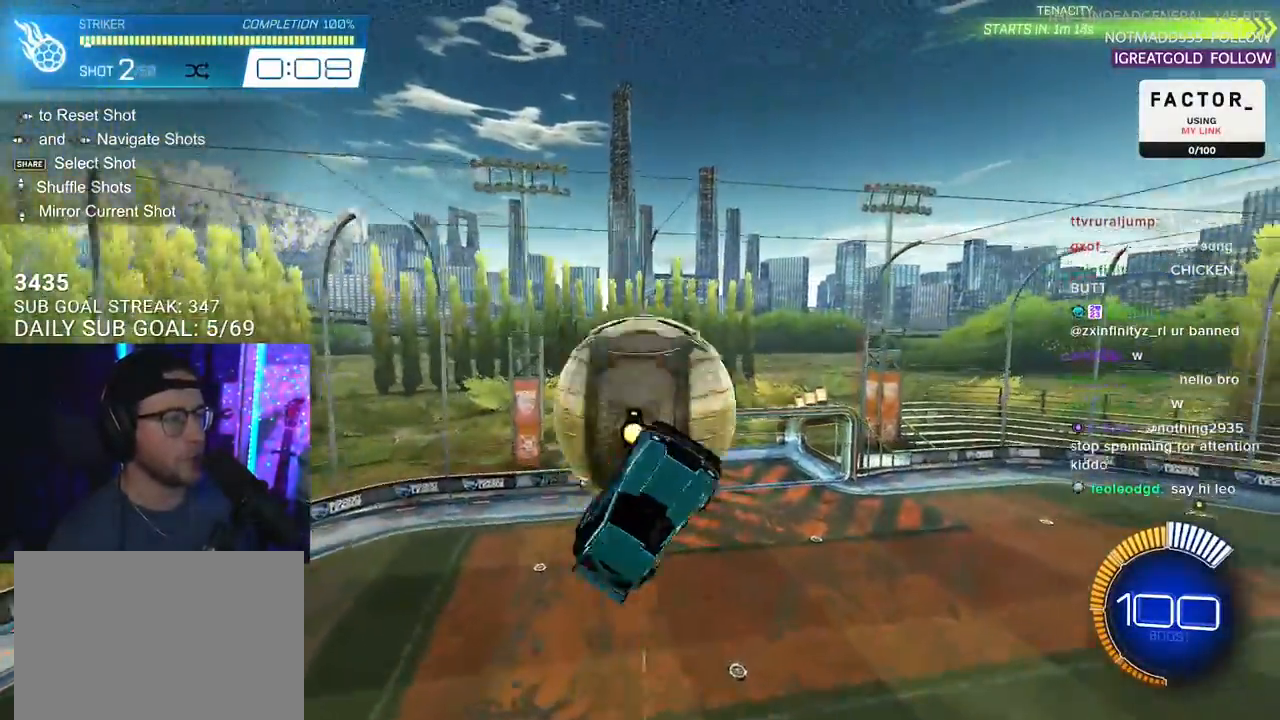
{"buttons": ["R1", "R2", "L3"], "left_stick": "down", "right_stick": "center", "events": [[83, "L3", "down"], [117, "R1", "up"], [300, "left_stick", "down-right"], [317, "R1", "down"], [350, "L3", "up"], [367, "left_stick", "down"], [483, "L3", "down"]]}
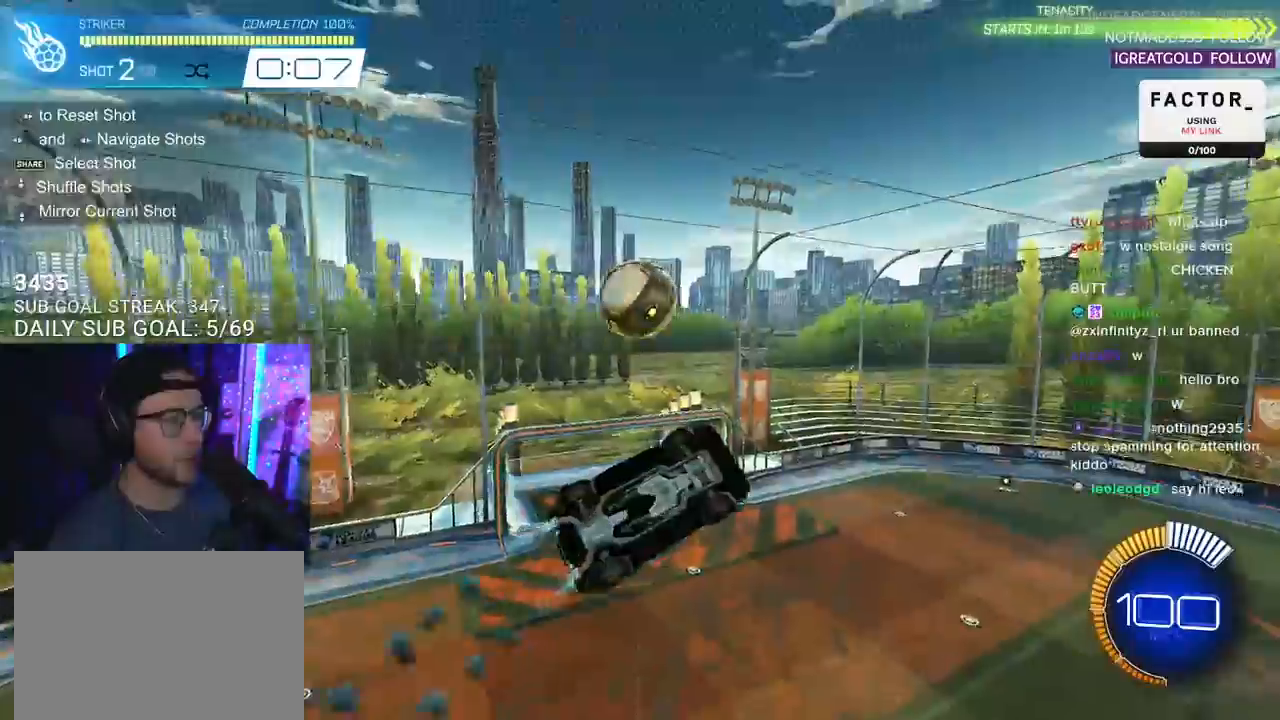
{"buttons": ["R1", "R2", "L3"], "left_stick": "up-left", "right_stick": "center", "events": [[100, "left_stick", "left"], [167, "left_stick", "up"], [250, "left_stick", "down-right"], [383, "left_stick", "center"], [433, "left_stick", "up-left"]]}
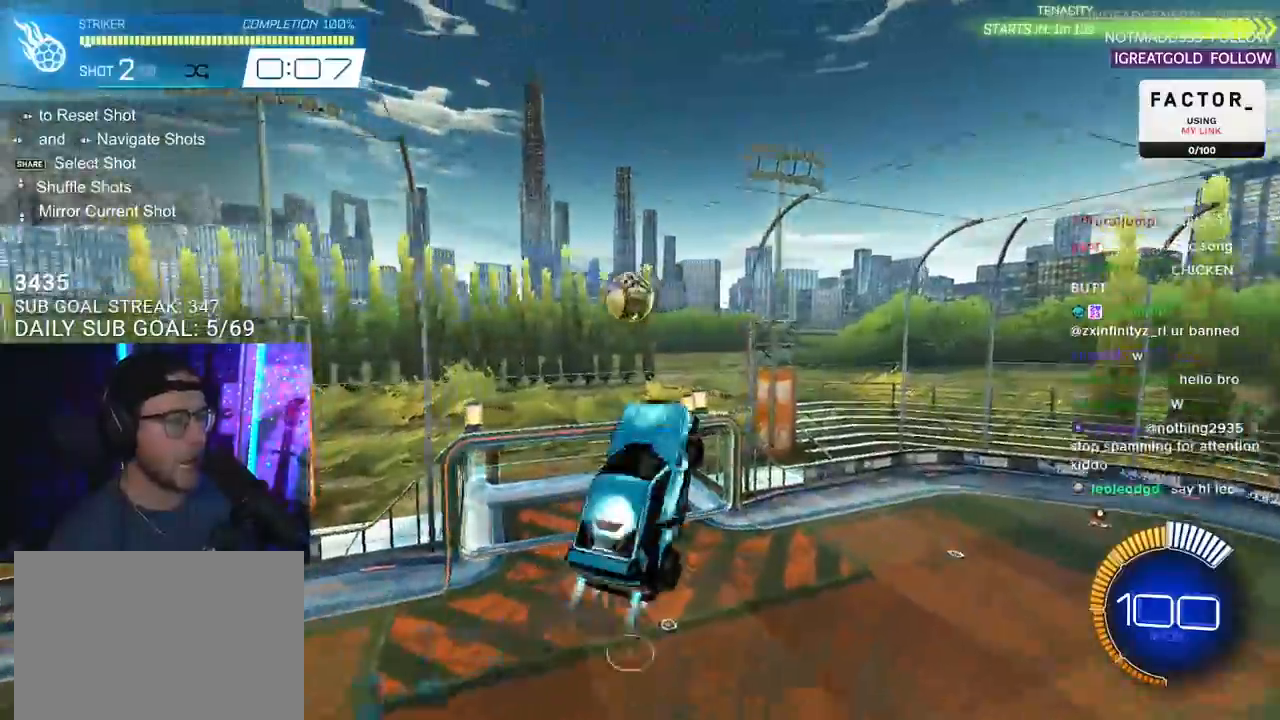
{"buttons": ["R2"], "left_stick": "up-right", "right_stick": "center", "events": [[83, "L3", "up"], [133, "left_stick", "center"], [183, "R1", "up"], [250, "R1", "down"], [283, "left_stick", "down"], [400, "left_stick", "up-right"], [483, "R1", "up"]]}
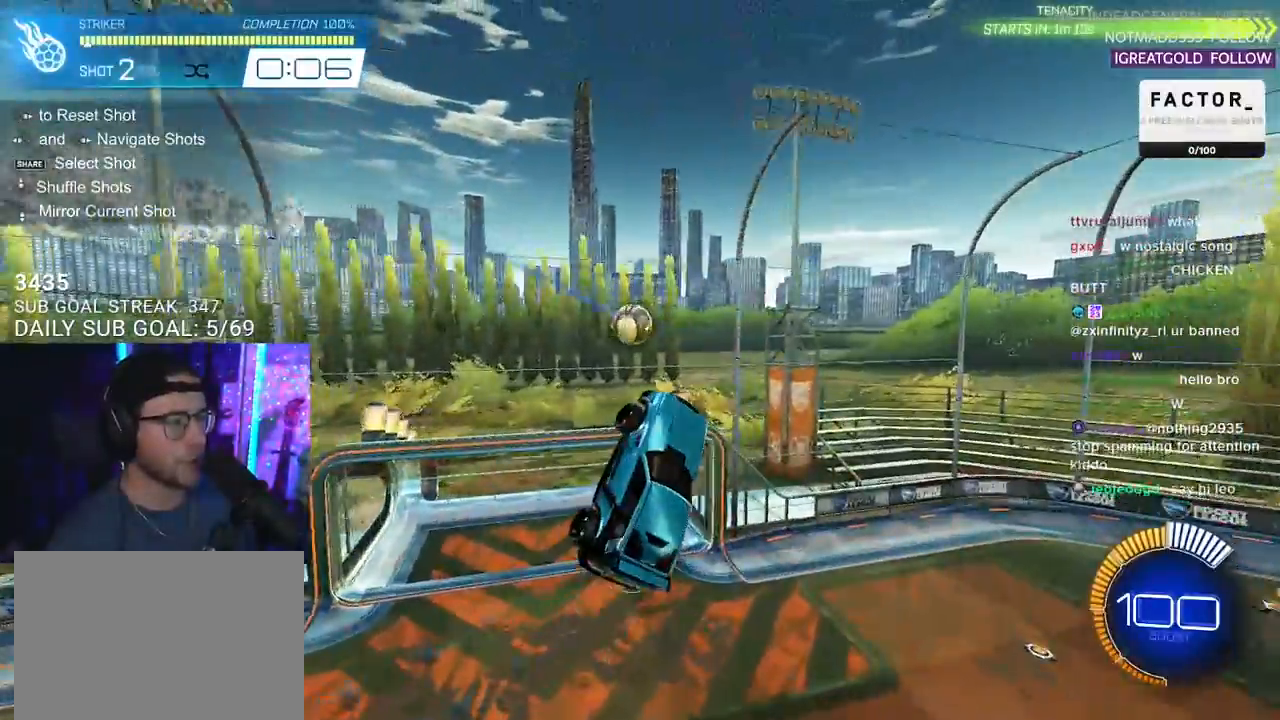
{"buttons": ["L2", "R1", "R2"], "left_stick": "up-left", "right_stick": "center", "events": [[167, "R1", "down"], [167, "left_stick", "down-left"], [350, "left_stick", "up-left"], [400, "L2", "down"]]}
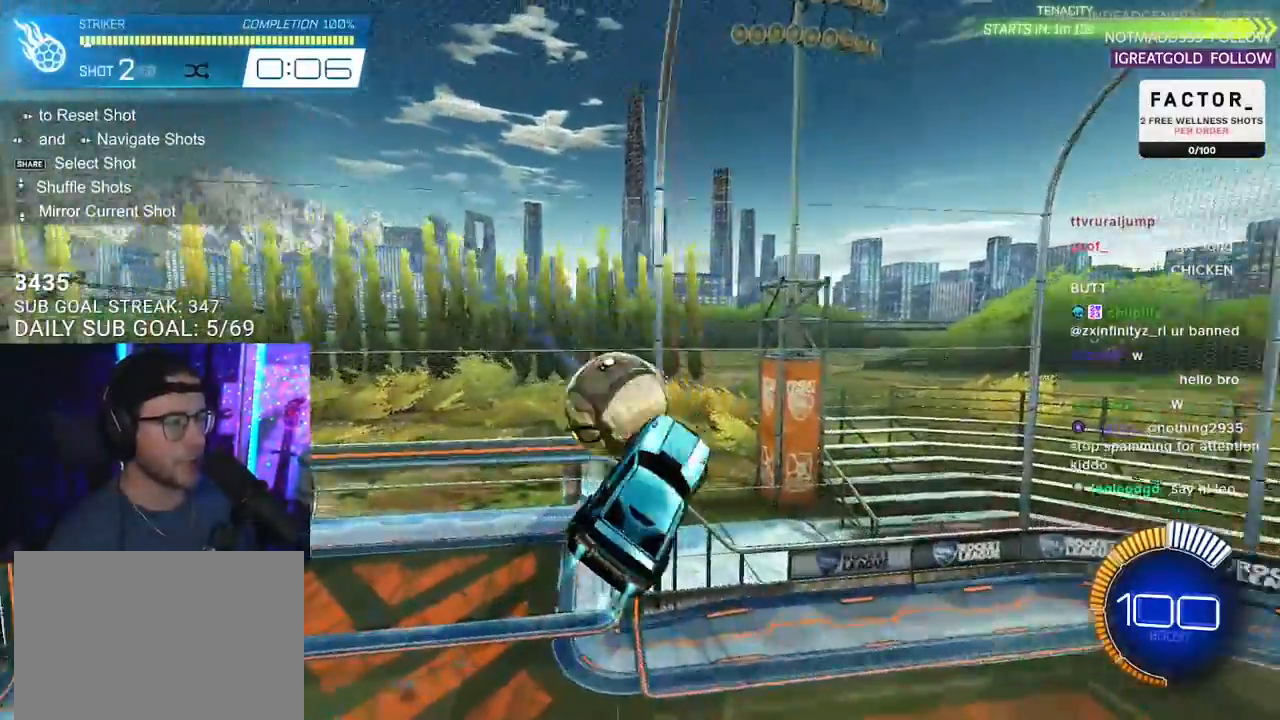
{"buttons": ["R2", "L3"], "left_stick": "down", "right_stick": "center", "events": [[33, "CROSS", "down"], [117, "L2", "up"], [117, "R1", "up"], [150, "CROSS", "up"], [150, "left_stick", "down"], [467, "L3", "down"]]}
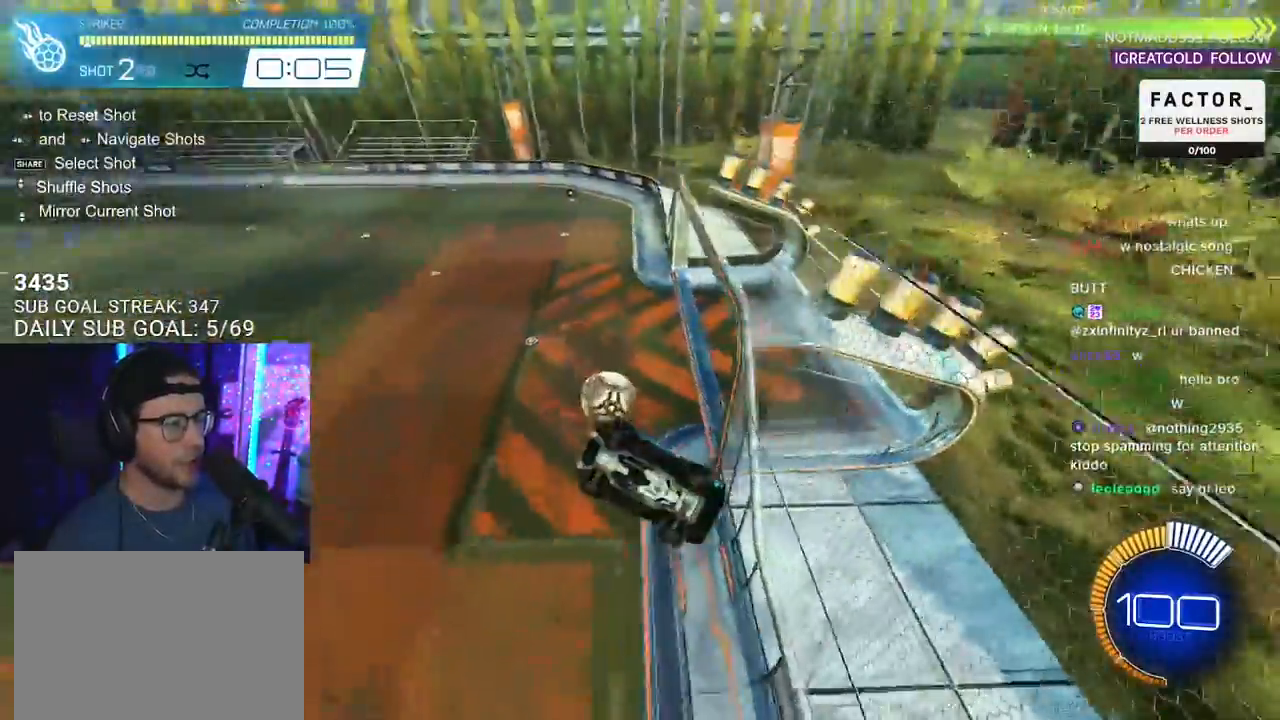
{"buttons": ["R1", "R2"], "left_stick": "down-left", "right_stick": "center", "events": [[67, "SQUARE", "down"], [233, "L3", "up"], [300, "left_stick", "down-left"], [367, "R1", "down"], [367, "SQUARE", "up"]]}
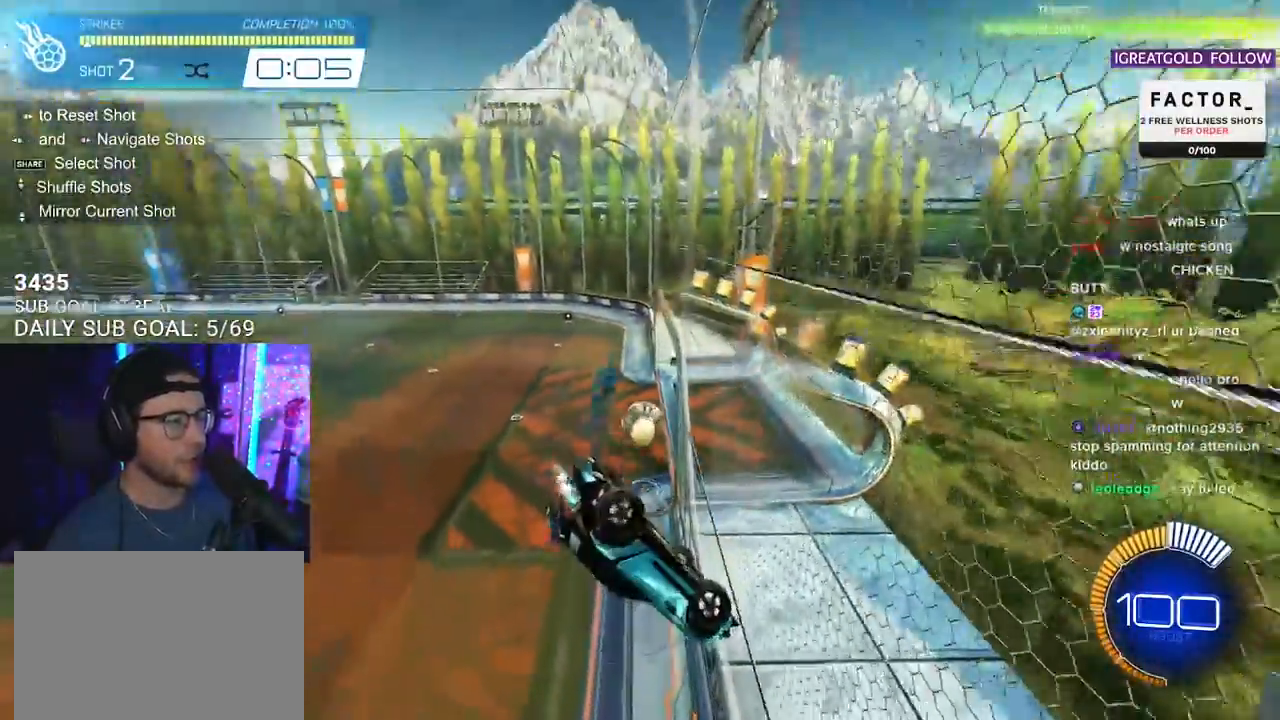
{"buttons": ["R1", "R2"], "left_stick": "down-left", "right_stick": "center", "events": [[50, "left_stick", "center"], [217, "left_stick", "down"], [233, "L3", "down"], [367, "L3", "up"], [467, "left_stick", "down-left"]]}
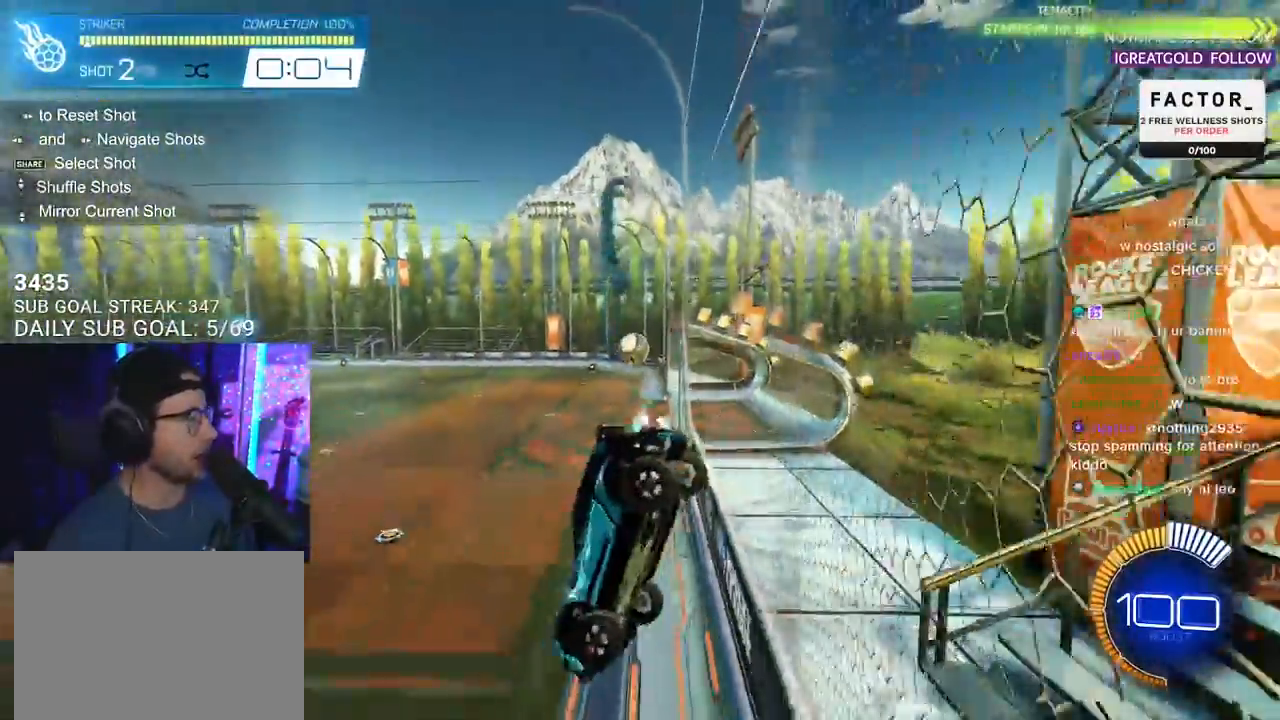
{"buttons": ["R1", "R2"], "left_stick": "right", "right_stick": "center", "events": [[17, "left_stick", "left"], [83, "left_stick", "center"], [267, "left_stick", "right"]]}
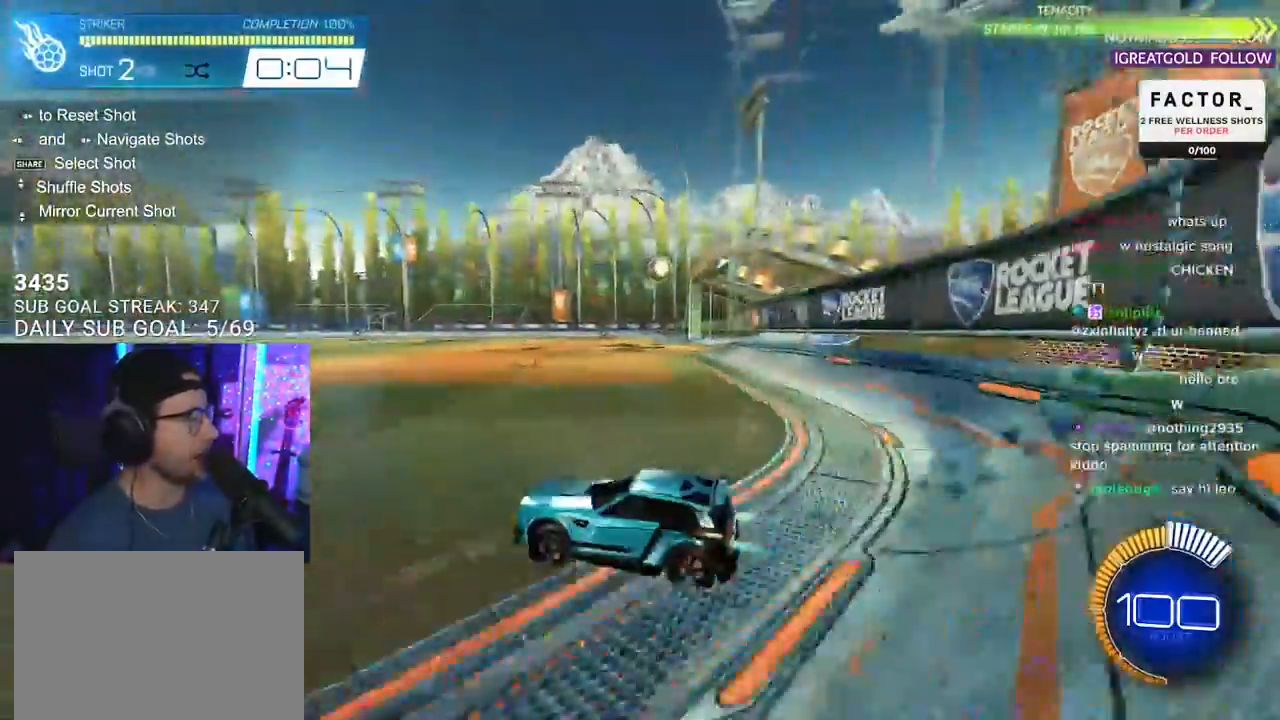
{"buttons": ["R1", "R2"], "left_stick": "right", "right_stick": "center", "events": []}
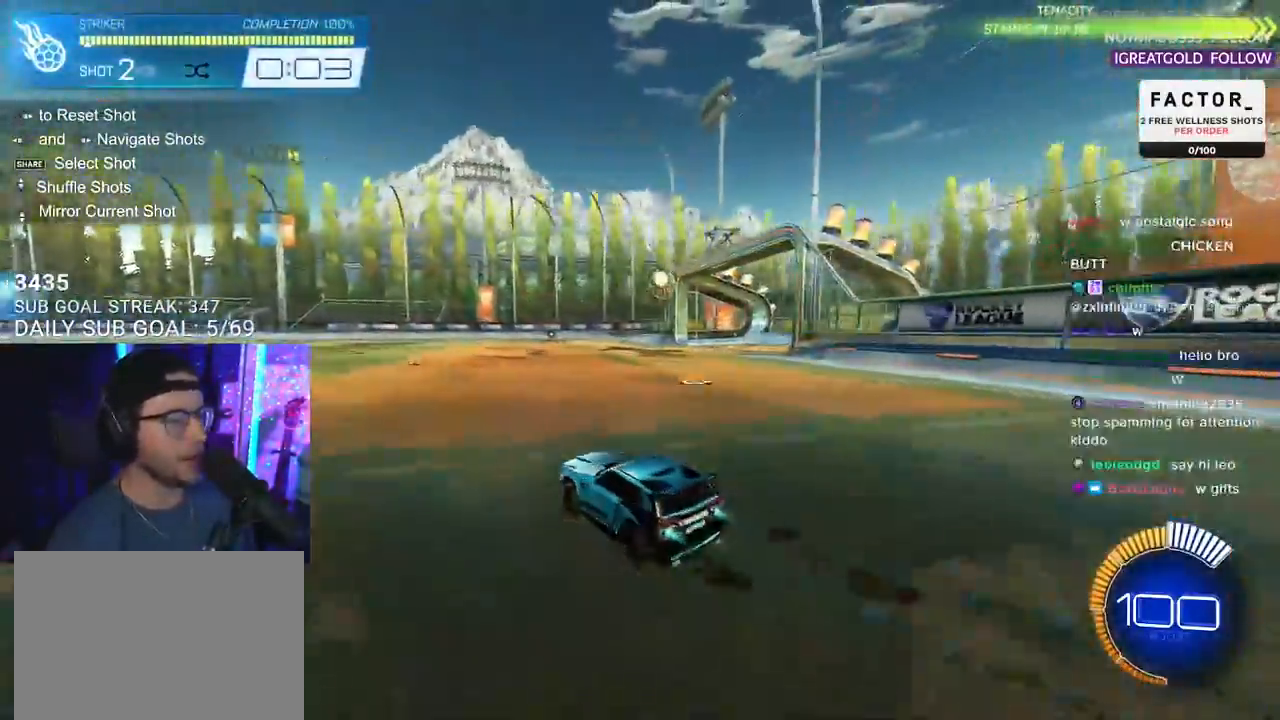
{"buttons": ["R2"], "left_stick": "right", "right_stick": "center", "events": [[250, "left_stick", "center"], [300, "R1", "up"], [500, "left_stick", "right"]]}
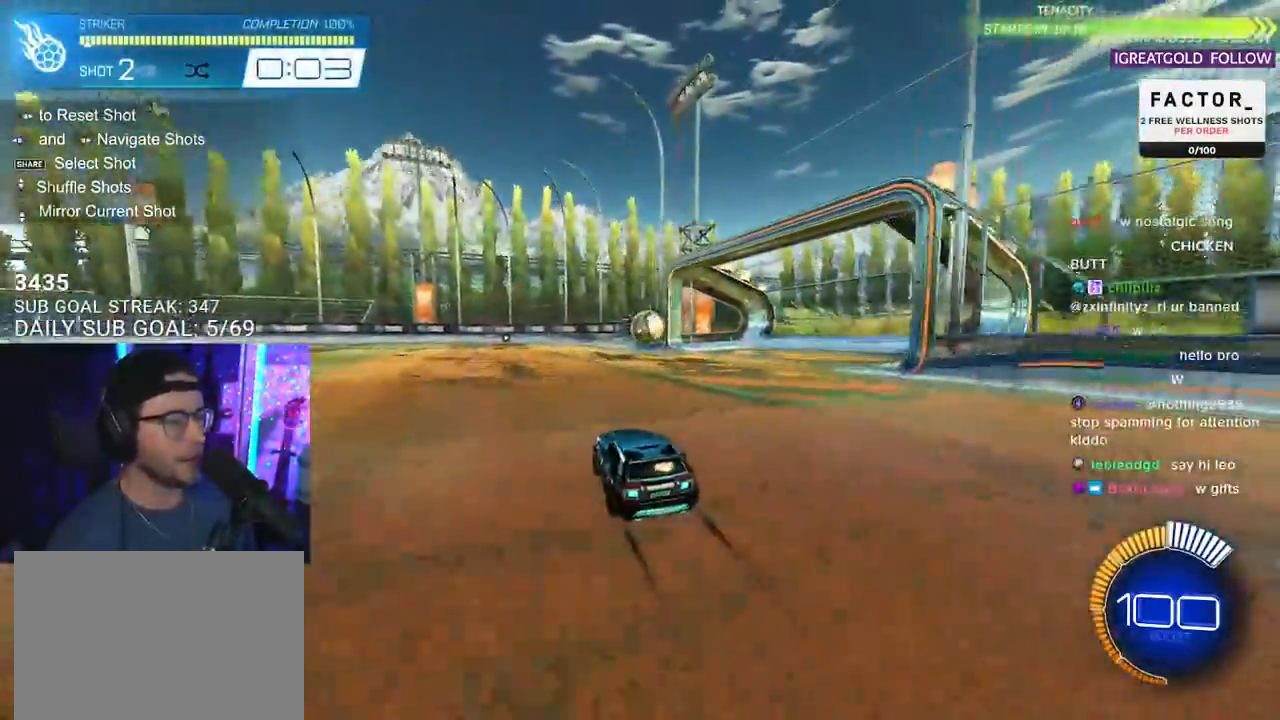
{"buttons": ["R2"], "left_stick": "center", "right_stick": "center", "events": [[83, "CROSS", "down"], [167, "left_stick", "down-left"], [183, "L2", "down"], [217, "CROSS", "up"], [217, "left_stick", "left"], [250, "TRIANGLE", "down"], [283, "R1", "down"], [350, "left_stick", "up"], [367, "L2", "up"], [367, "TRIANGLE", "up"], [450, "left_stick", "center"], [483, "R1", "up"]]}
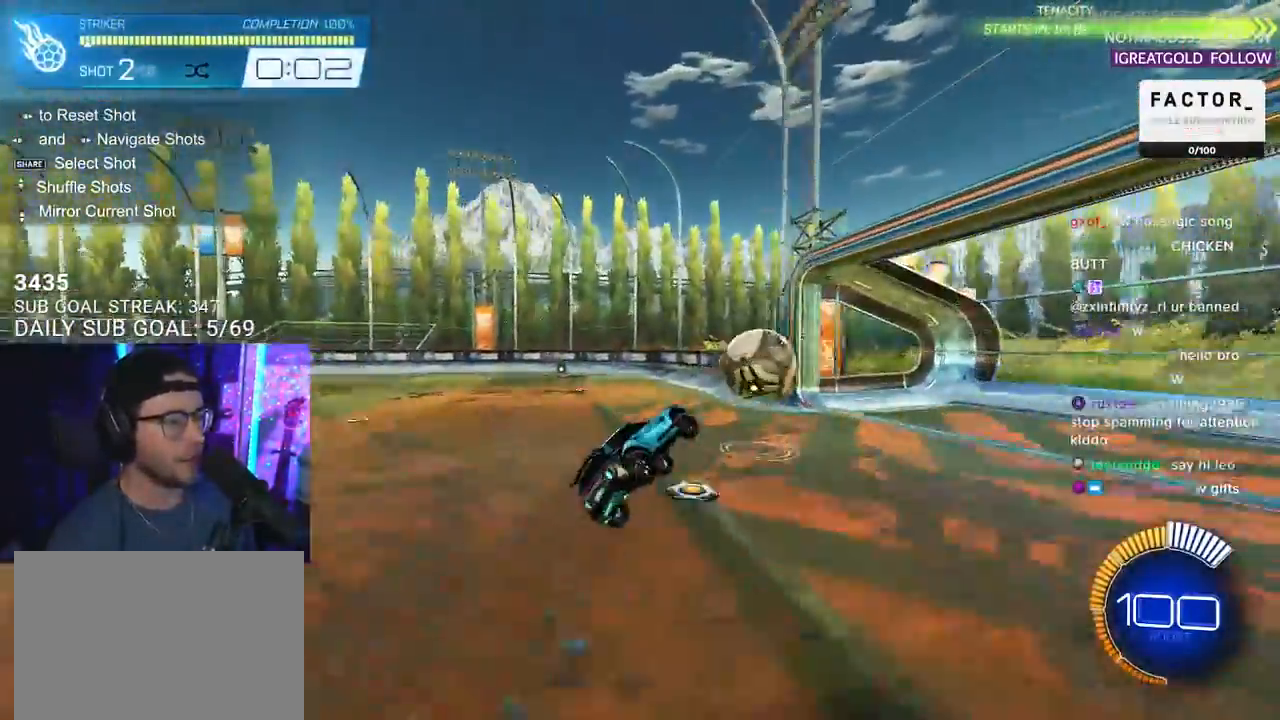
{"buttons": ["L2", "R1", "R2"], "left_stick": "right", "right_stick": "center", "events": [[150, "L2", "down"], [150, "R1", "down"], [167, "left_stick", "right"], [250, "CROSS", "down"], [383, "CROSS", "up"]]}
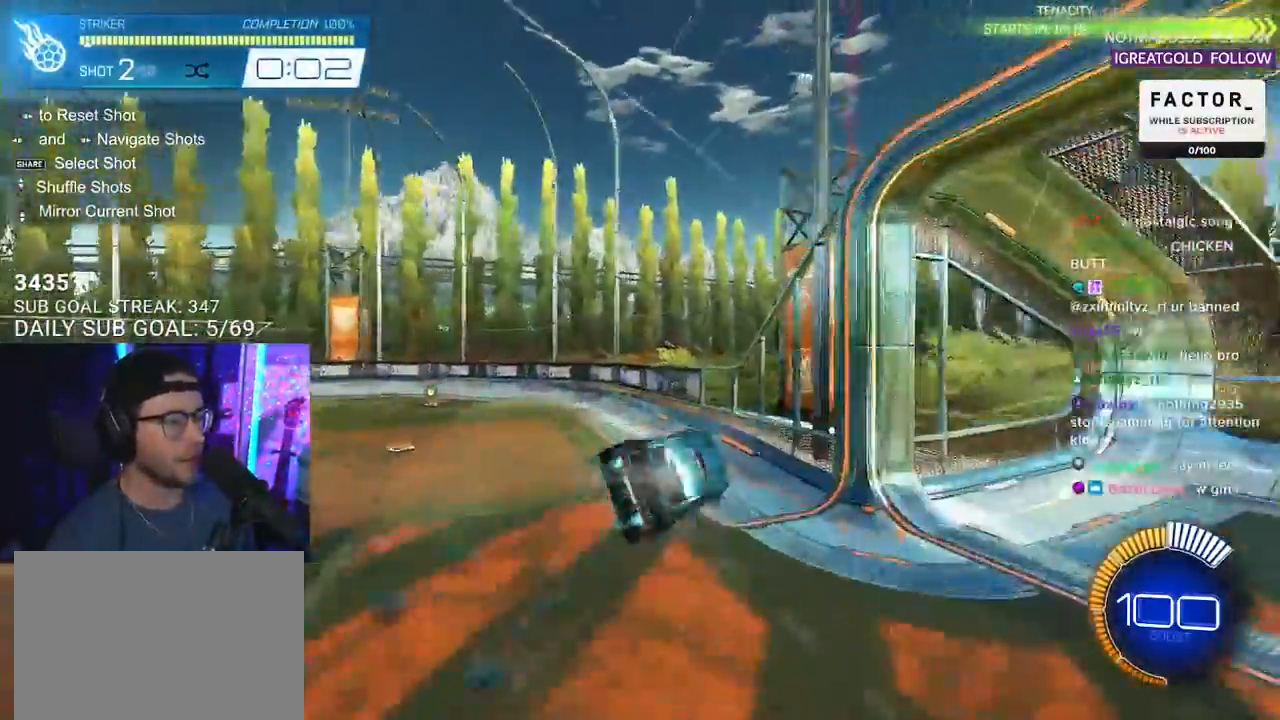
{"buttons": ["L2"], "left_stick": "right", "right_stick": "center", "events": [[17, "TRIANGLE", "down"], [100, "R1", "up"], [133, "TRIANGLE", "up"], [267, "R2", "up"]]}
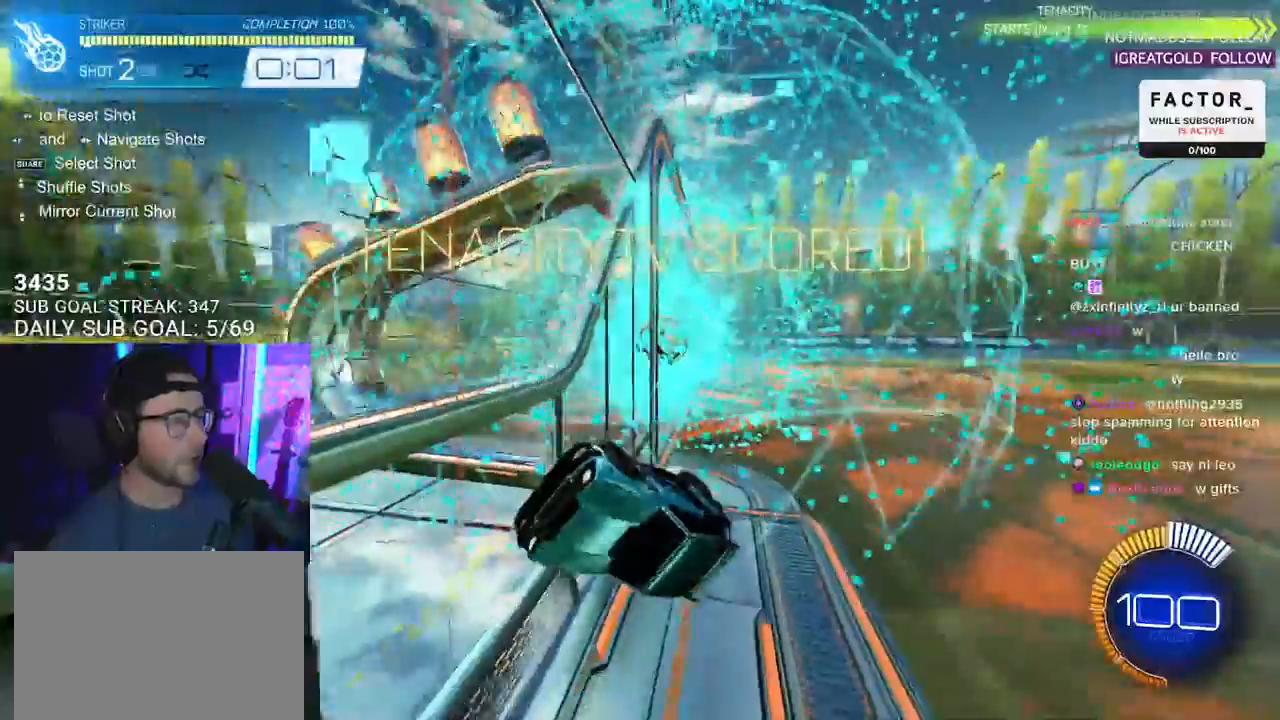
{"buttons": ["R2", "L3"], "left_stick": "left", "right_stick": "center", "events": [[17, "L2", "up"], [17, "left_stick", "center"], [50, "R2", "down"], [417, "left_stick", "left"], [467, "L3", "down"]]}
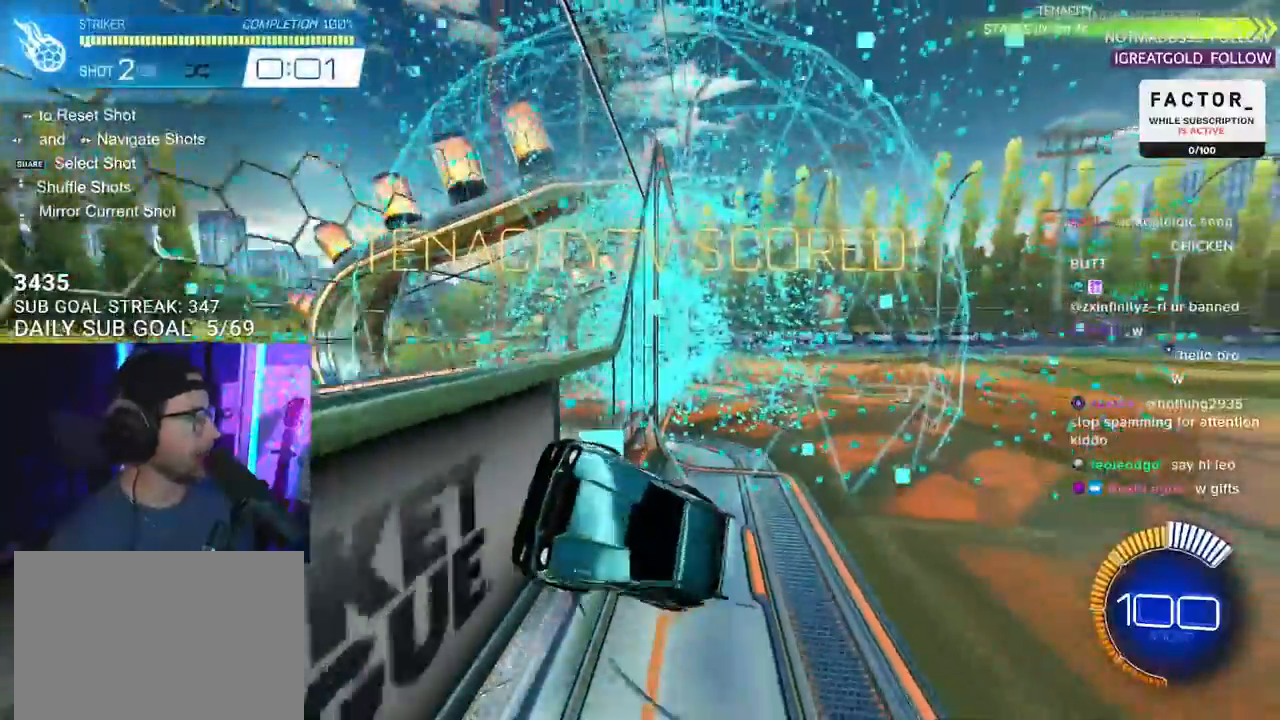
{"buttons": ["R2"], "left_stick": "center", "right_stick": "center", "events": [[217, "SQUARE", "down"], [267, "L3", "up"], [383, "left_stick", "center"], [450, "SQUARE", "up"]]}
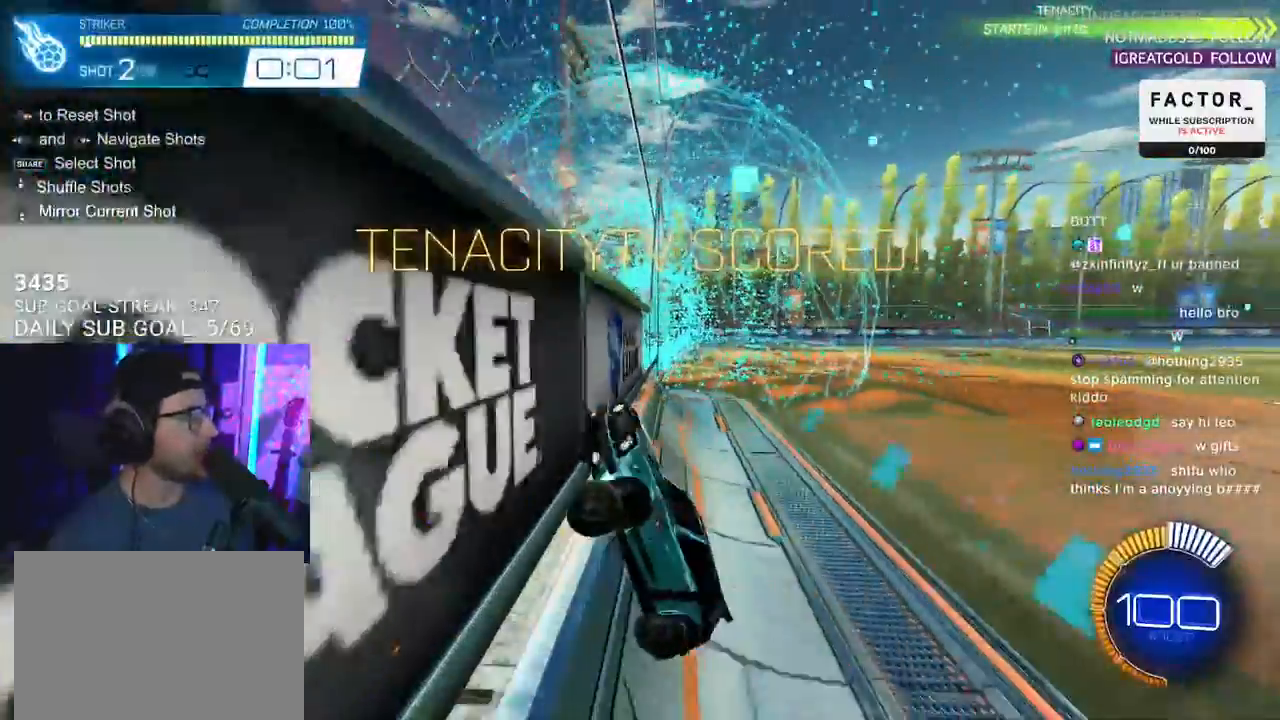
{"buttons": ["R1", "R2"], "left_stick": "center", "right_stick": "center", "events": [[33, "left_stick", "left"], [167, "R1", "down"], [400, "left_stick", "center"]]}
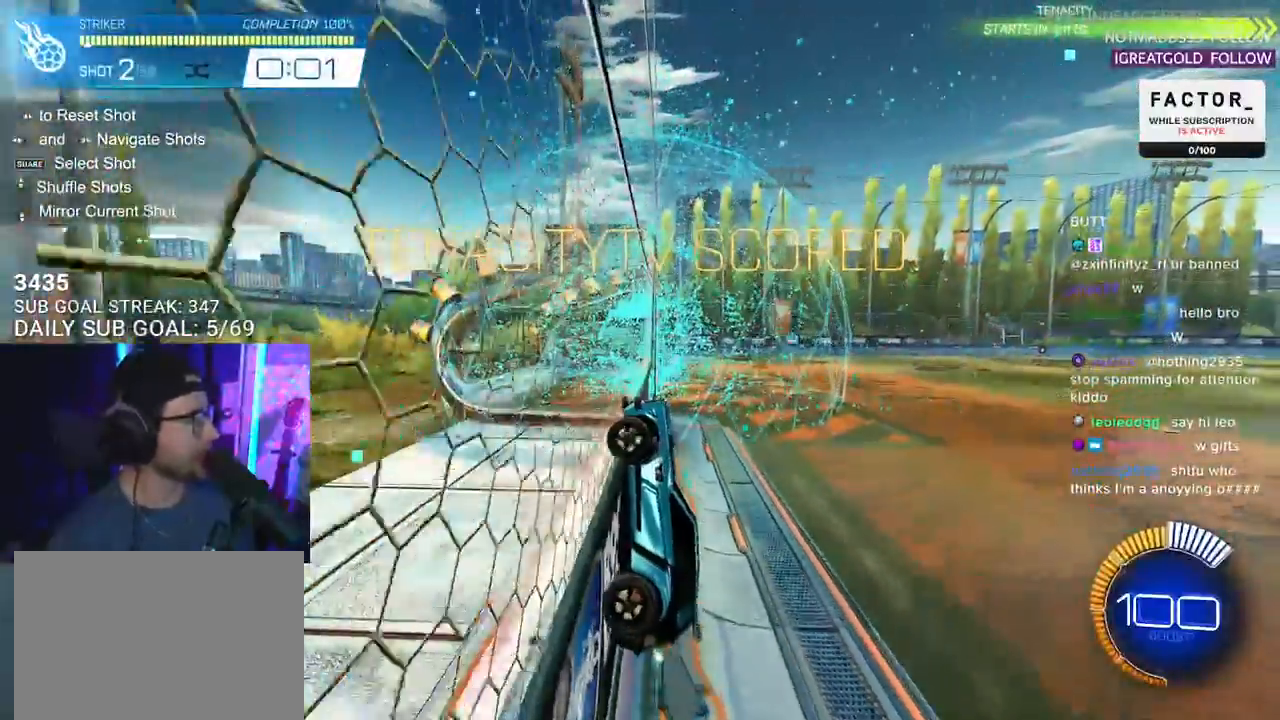
{"buttons": ["R1", "R2"], "left_stick": "right", "right_stick": "center", "events": [[100, "left_stick", "left"], [417, "left_stick", "right"]]}
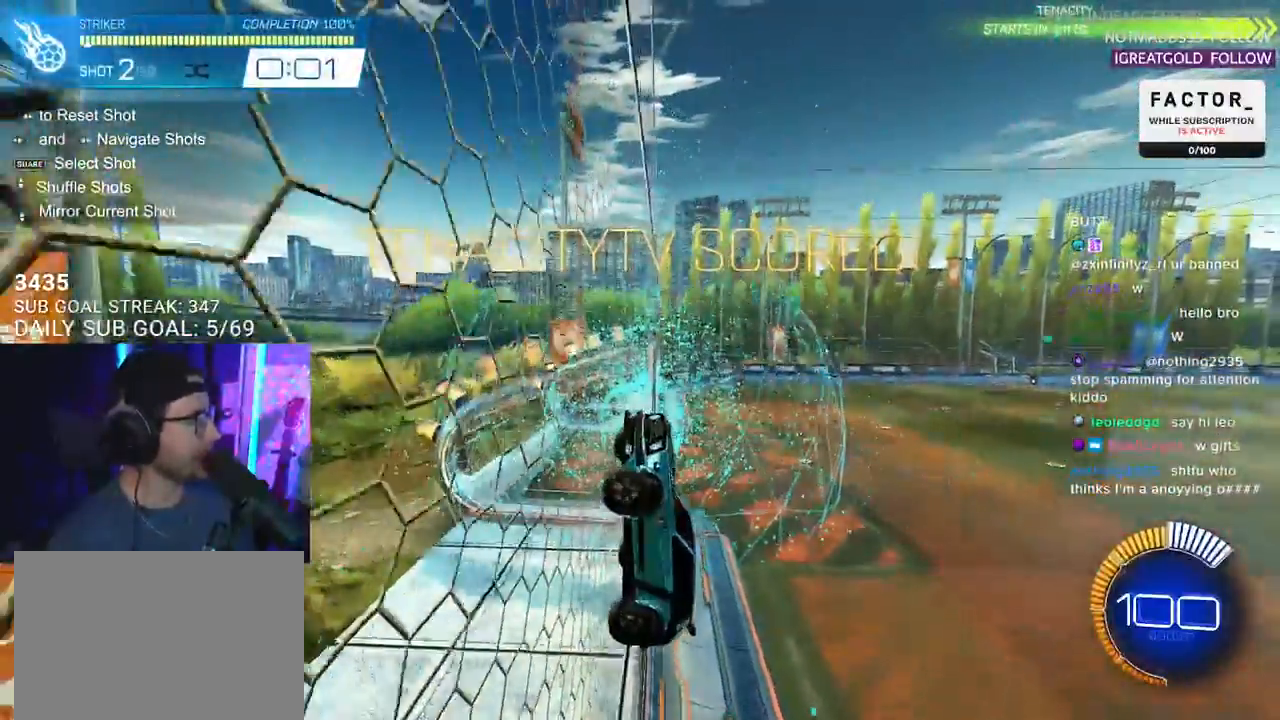
{"buttons": ["R1", "R2"], "left_stick": "right", "right_stick": "center", "events": [[100, "SQUARE", "down"], [250, "SQUARE", "up"]]}
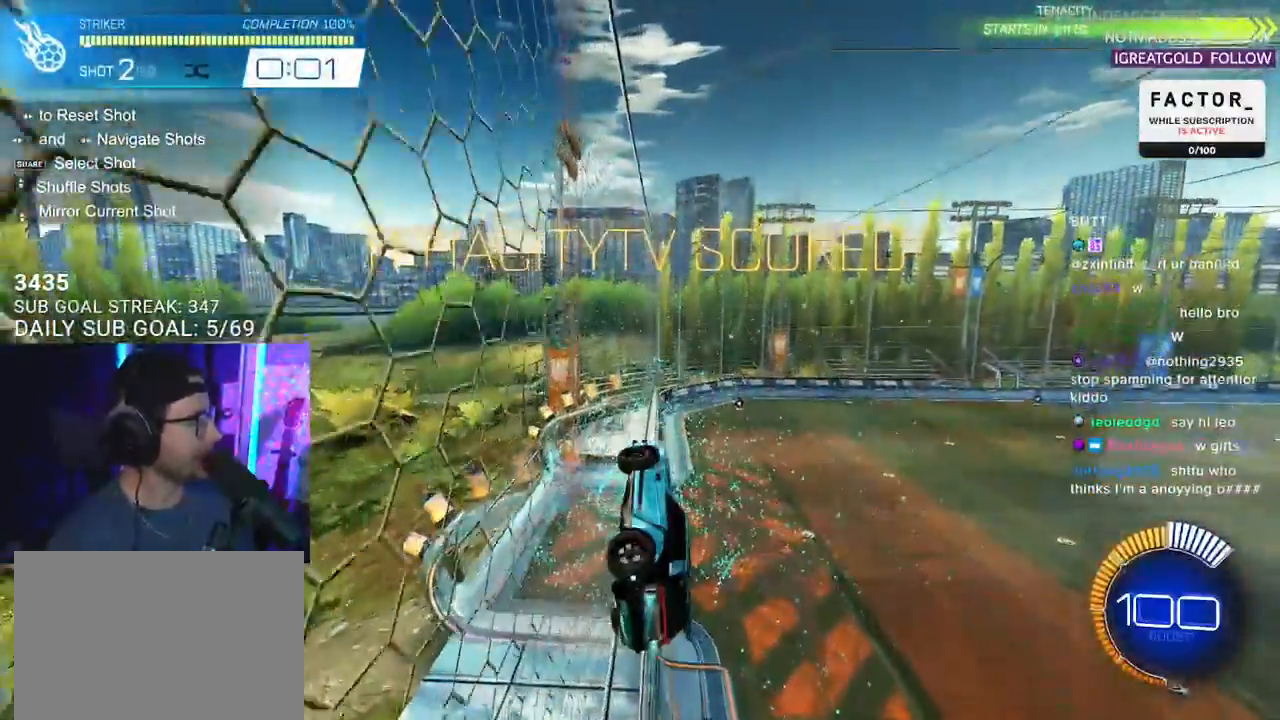
{"buttons": ["CROSS", "R1", "R2", "L3"], "left_stick": "left", "right_stick": "center", "events": [[383, "left_stick", "left"], [400, "CROSS", "down"], [400, "L3", "down"]]}
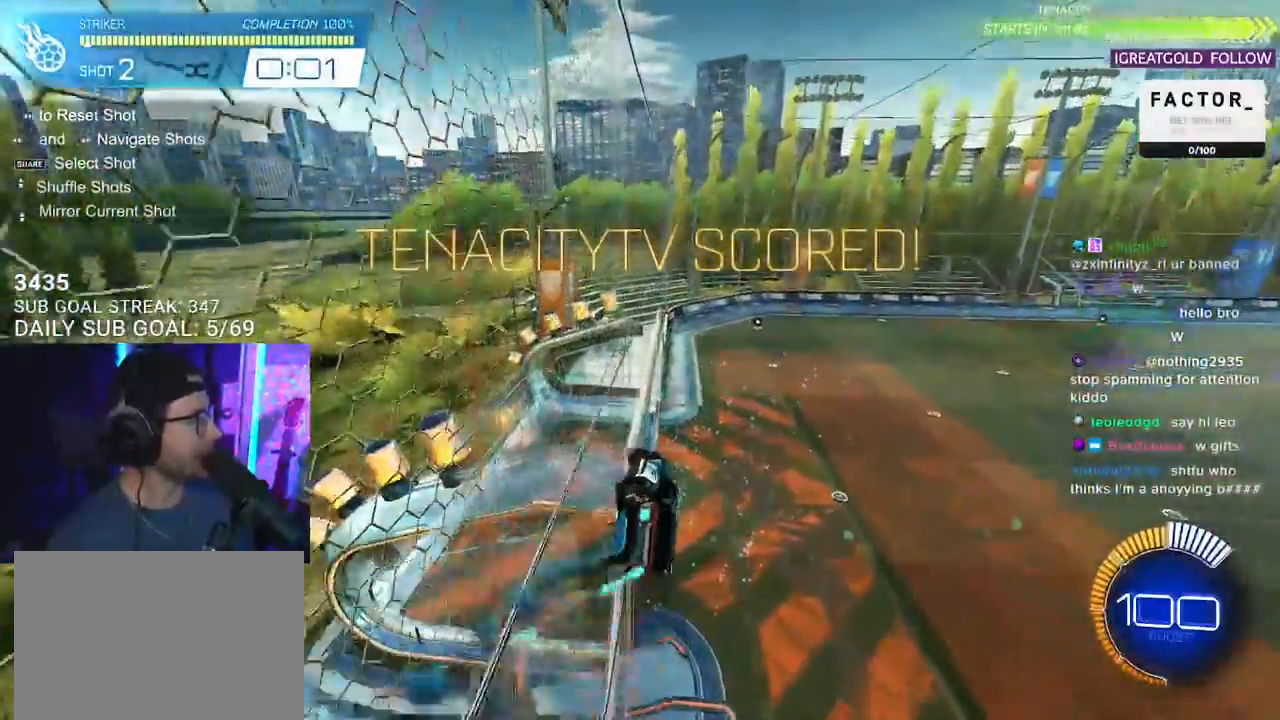
{"buttons": ["SQUARE", "R1", "R2", "L3"], "left_stick": "up", "right_stick": "center", "events": [[183, "CROSS", "up"], [267, "left_stick", "up"], [317, "L3", "up"], [367, "CROSS", "down"], [383, "L3", "down"], [417, "SQUARE", "down"], [500, "CROSS", "up"]]}
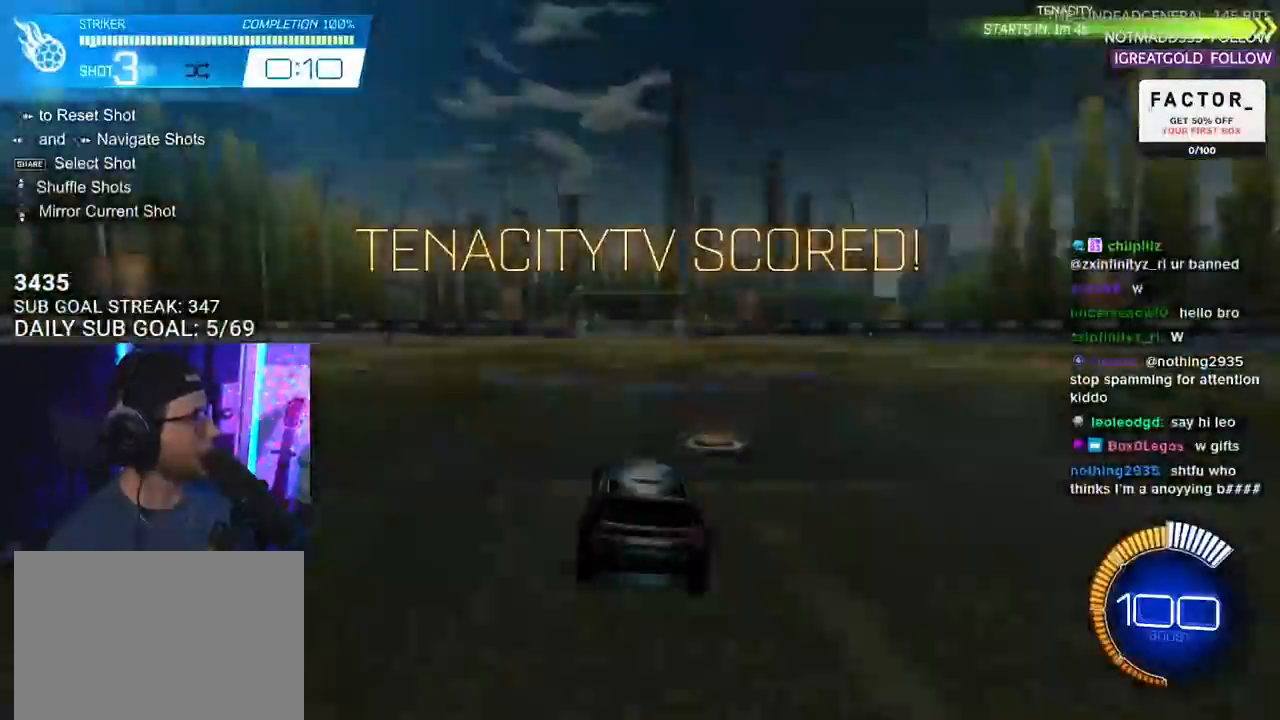
{"buttons": [], "left_stick": "center", "right_stick": "center", "events": [[17, "left_stick", "down"], [133, "R1", "up"], [133, "SQUARE", "up"], [167, "left_stick", "center"], [183, "L3", "up"], [233, "R2", "up"]]}
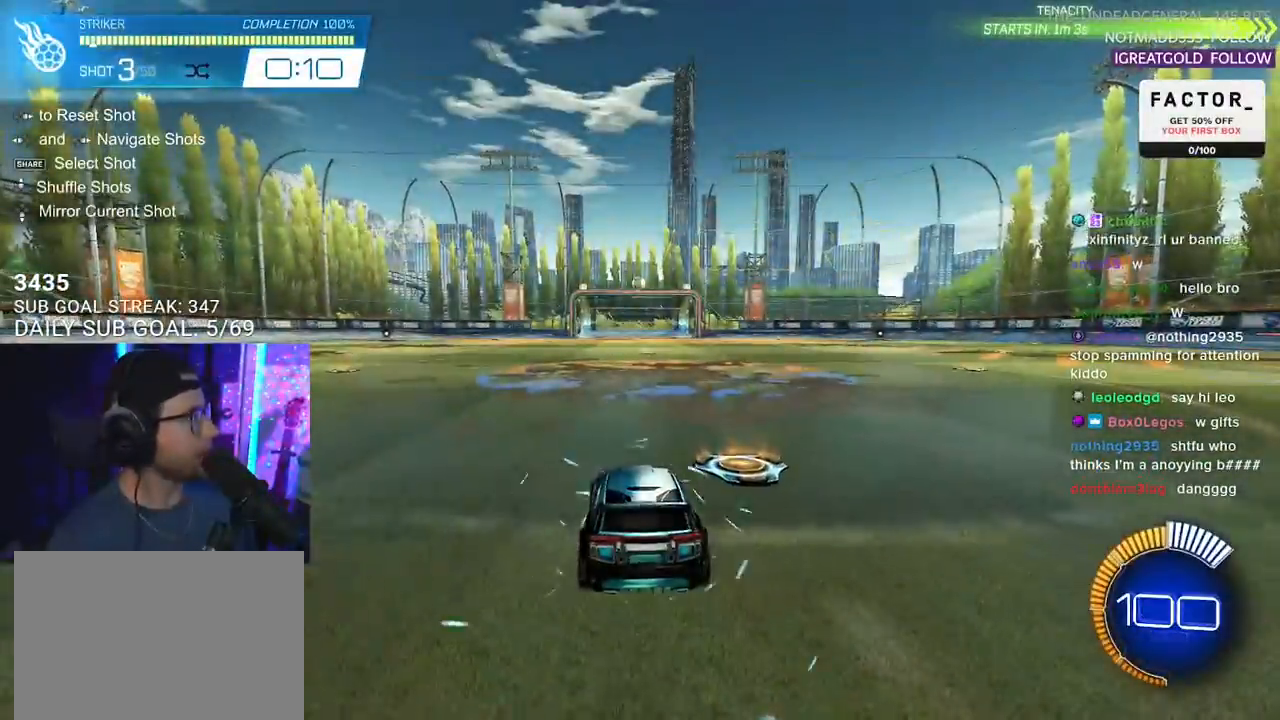
{"buttons": ["R1", "R2"], "left_stick": "center", "right_stick": "center", "events": [[200, "R2", "down"], [267, "R1", "down"]]}